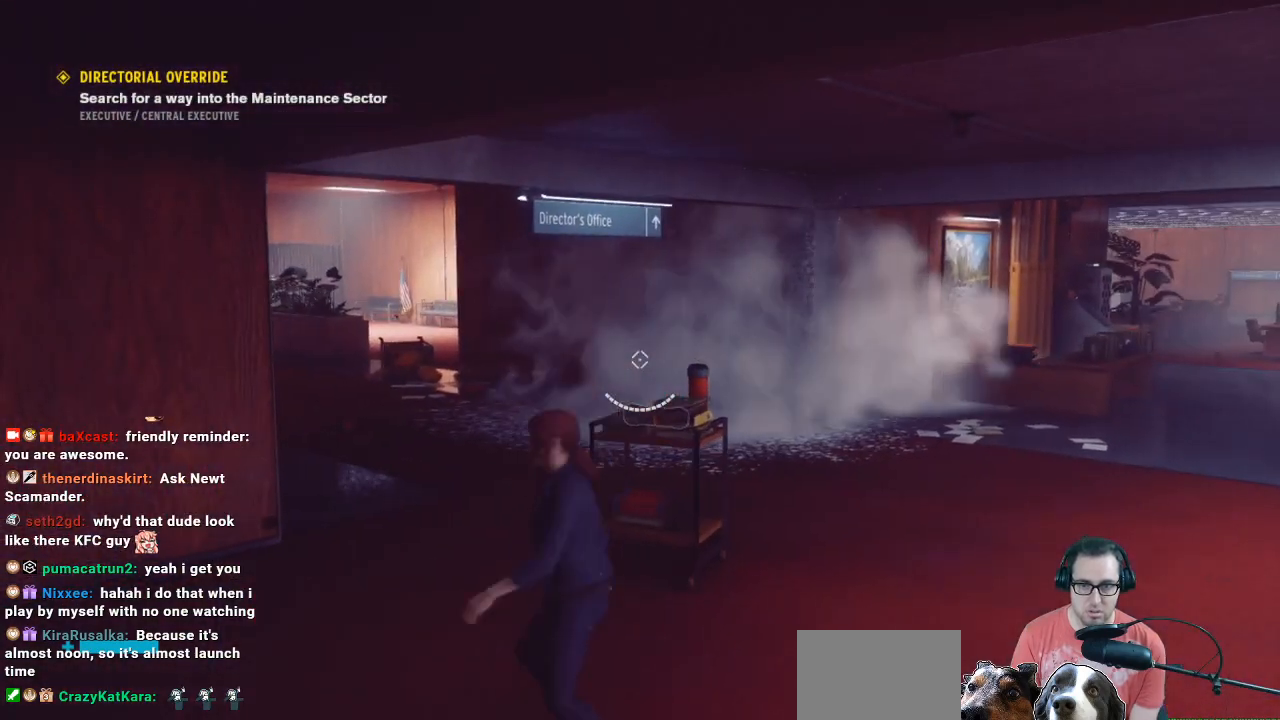
Gameplay with a controller (Xbox layout); each line is a JSON object with the inputs held at the frame after it. "events" lists button and stick changes between this image and that frame as [ms after this image, input, new state], when the widget could be followed in between.
{"buttons": [], "left_stick": "up-left", "right_stick": "down-right", "events": [[367, "right_stick", "down"], [433, "right_stick", "down-right"]]}
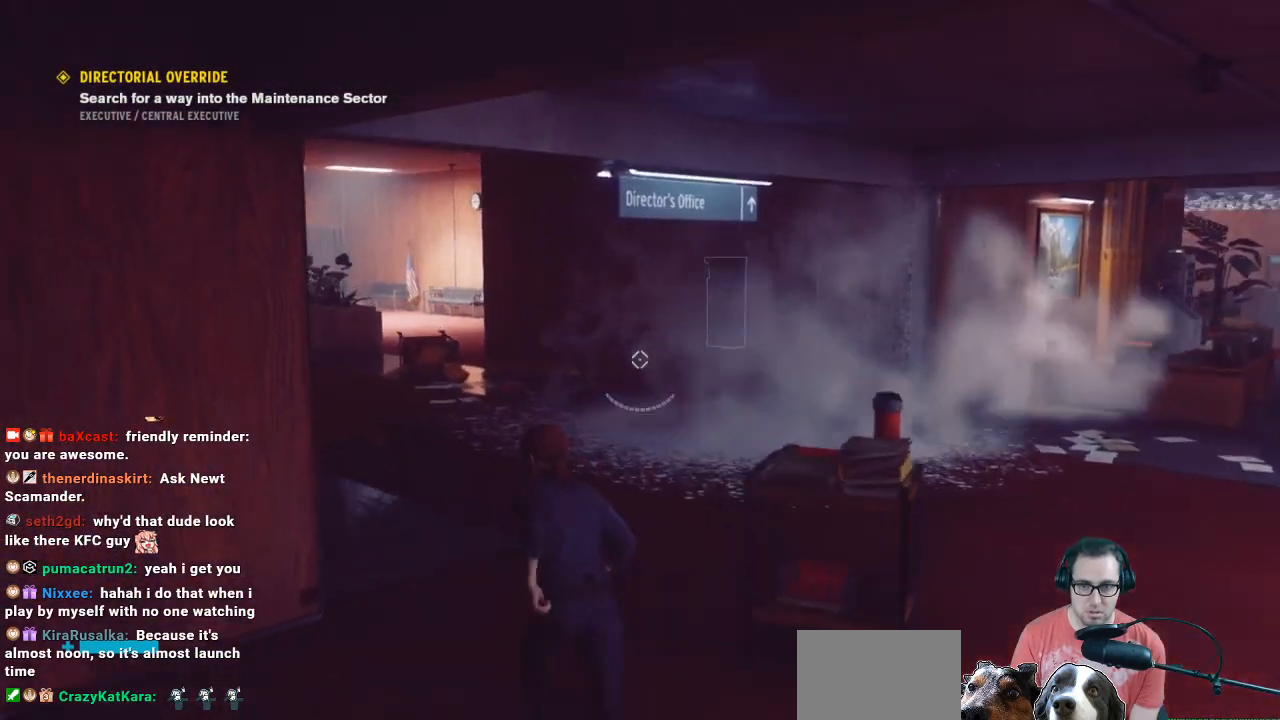
{"buttons": [], "left_stick": "up", "right_stick": "center", "events": [[167, "left_stick", "up"], [167, "right_stick", "center"]]}
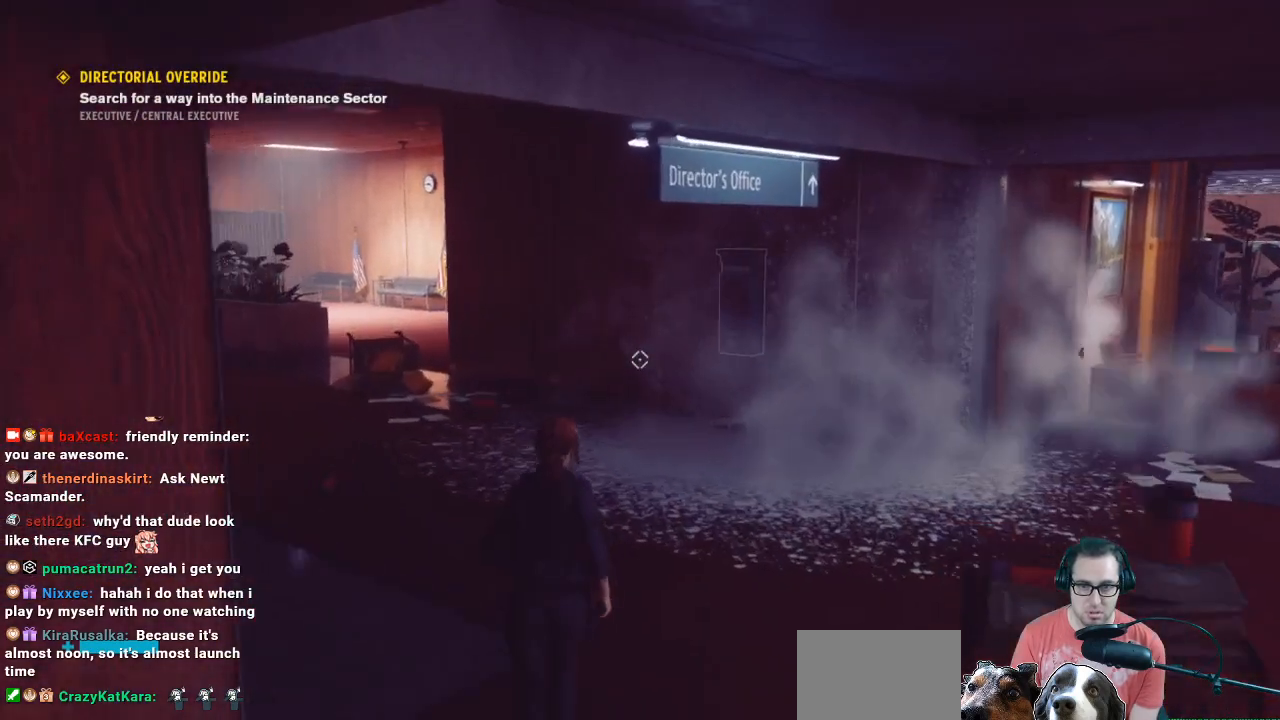
{"buttons": [], "left_stick": "up-left", "right_stick": "center", "events": [[100, "right_stick", "down-right"], [200, "left_stick", "up-left"], [400, "right_stick", "center"]]}
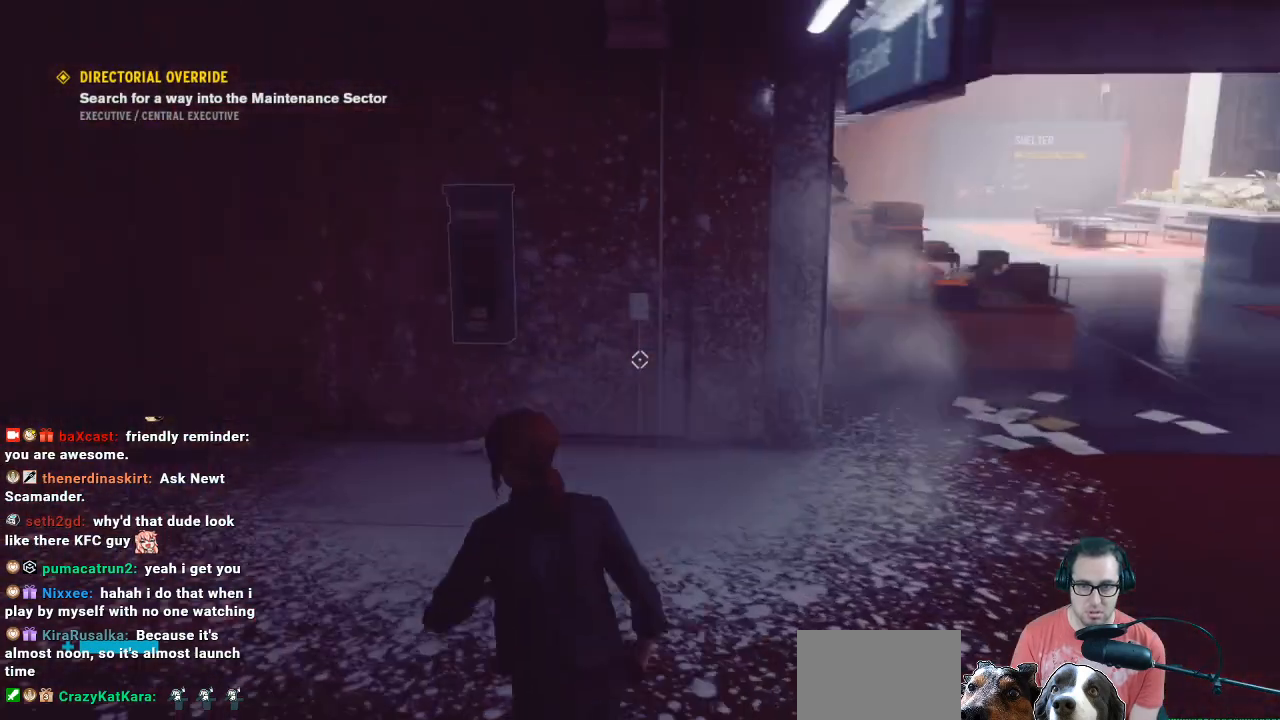
{"buttons": [], "left_stick": "center", "right_stick": "center", "events": [[67, "left_stick", "center"]]}
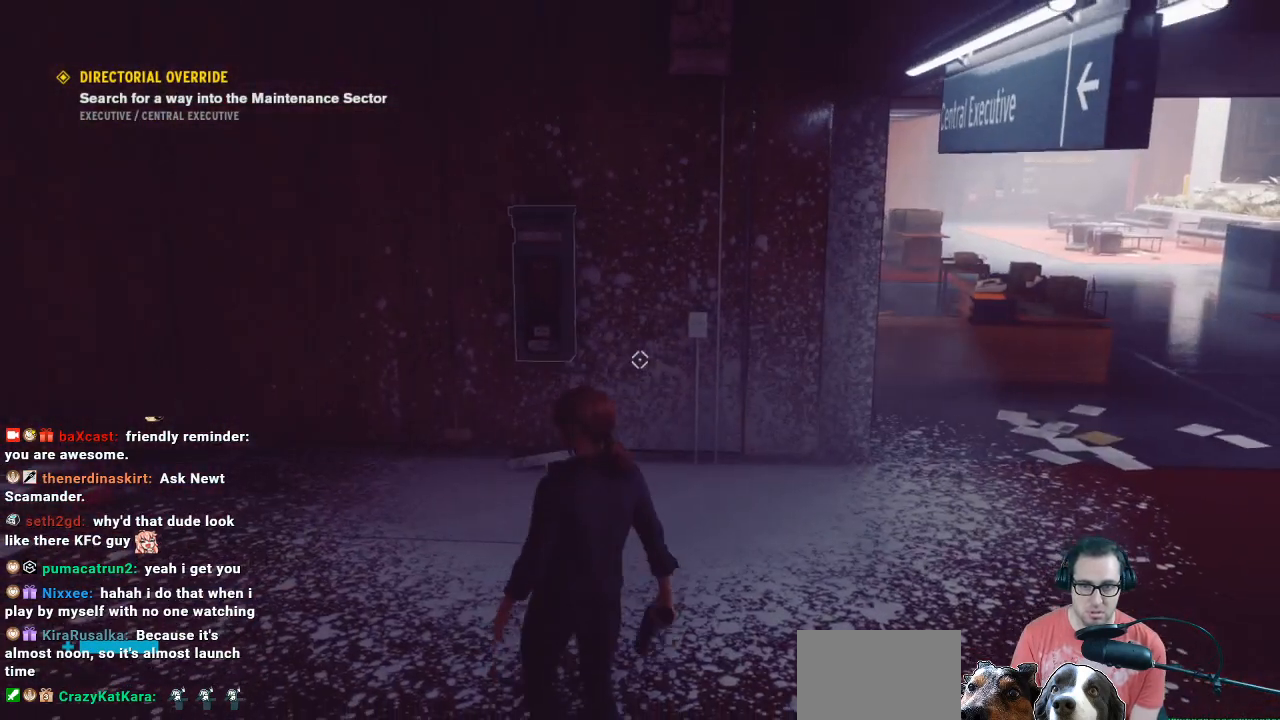
{"buttons": [], "left_stick": "center", "right_stick": "down", "events": [[467, "right_stick", "down"]]}
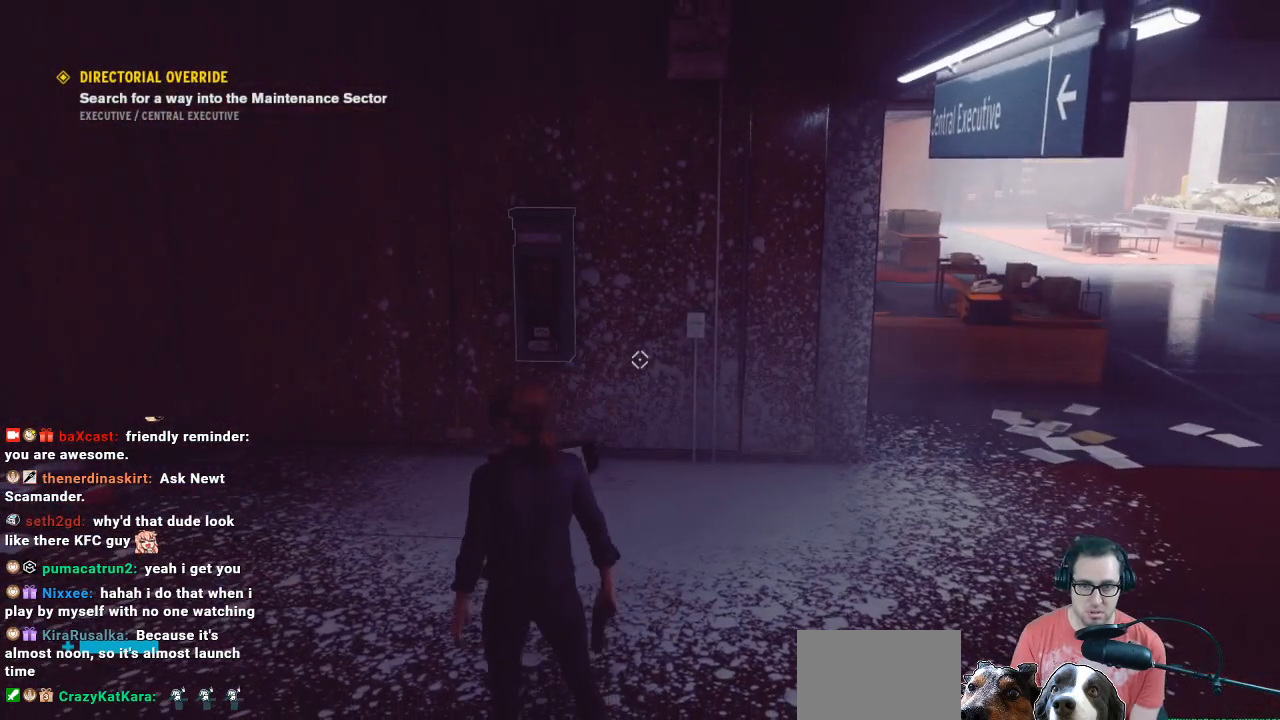
{"buttons": [], "left_stick": "center", "right_stick": "center", "events": [[333, "right_stick", "center"]]}
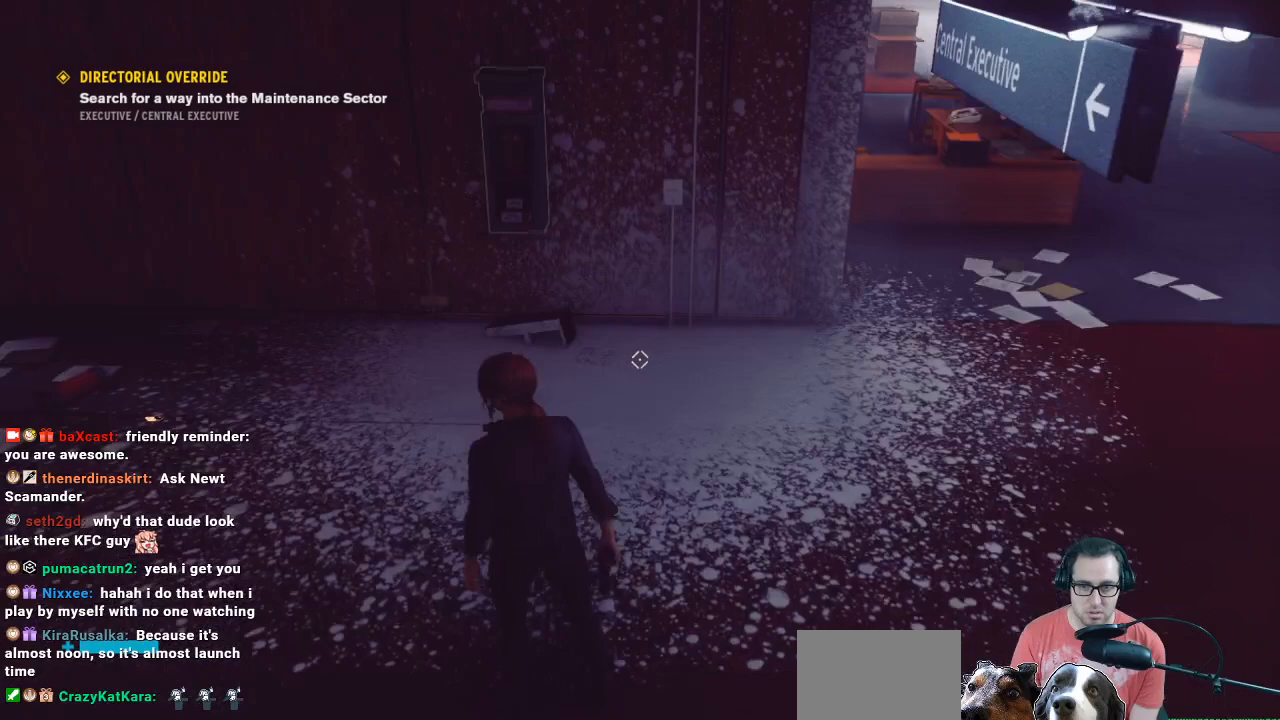
{"buttons": [], "left_stick": "center", "right_stick": "center", "events": []}
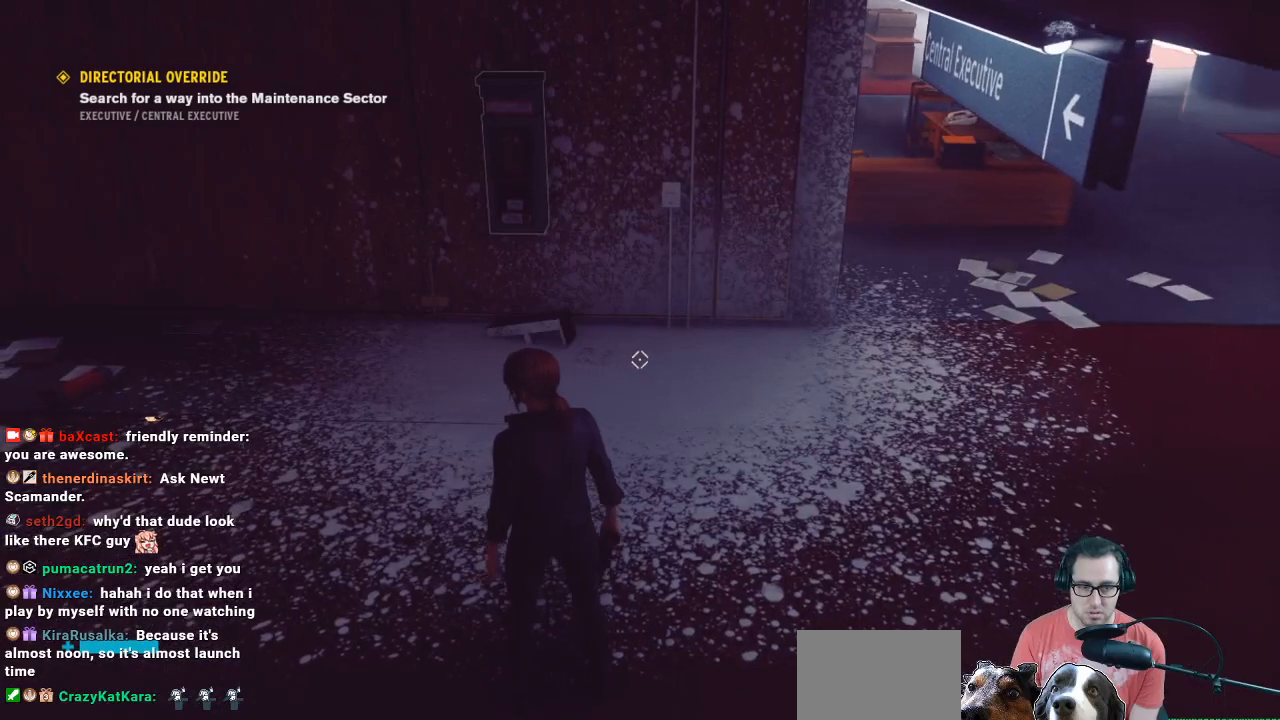
{"buttons": [], "left_stick": "up", "right_stick": "up", "events": [[233, "right_stick", "up"], [433, "left_stick", "up"]]}
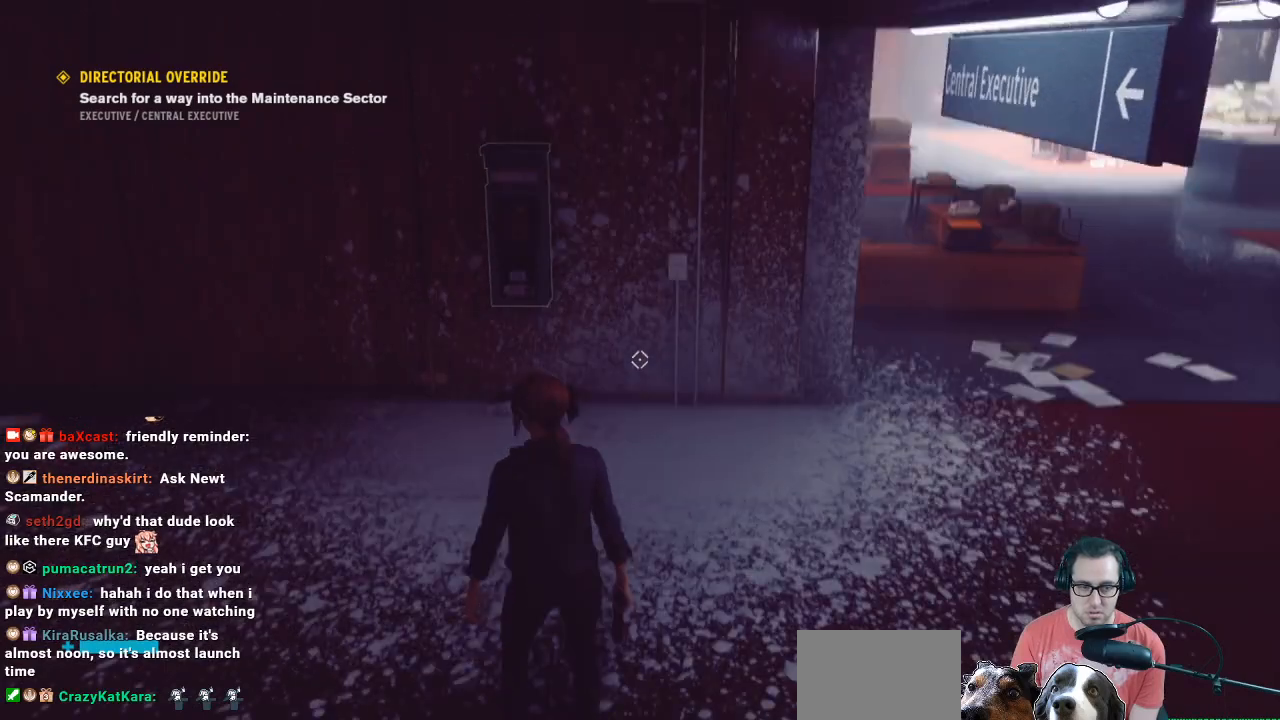
{"buttons": [], "left_stick": "up", "right_stick": "left", "events": [[100, "right_stick", "left"]]}
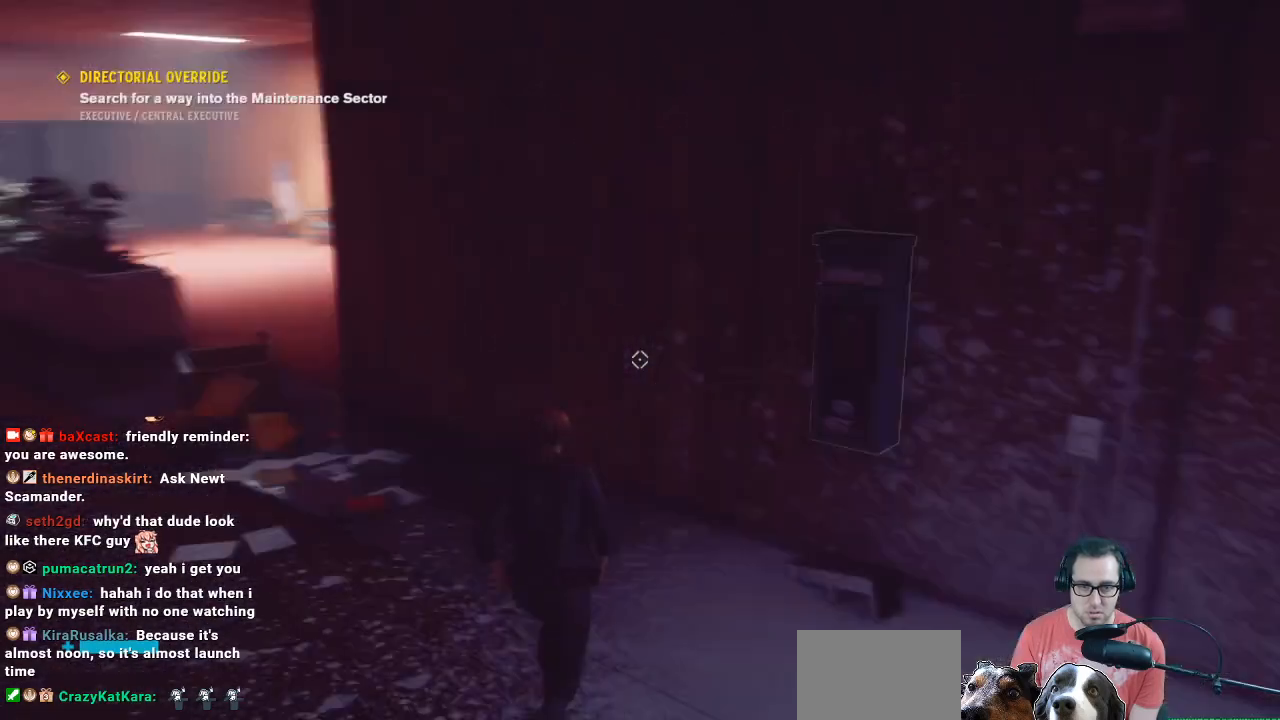
{"buttons": [], "left_stick": "up", "right_stick": "center", "events": [[267, "L3", "down"], [267, "right_stick", "center"], [467, "L3", "up"]]}
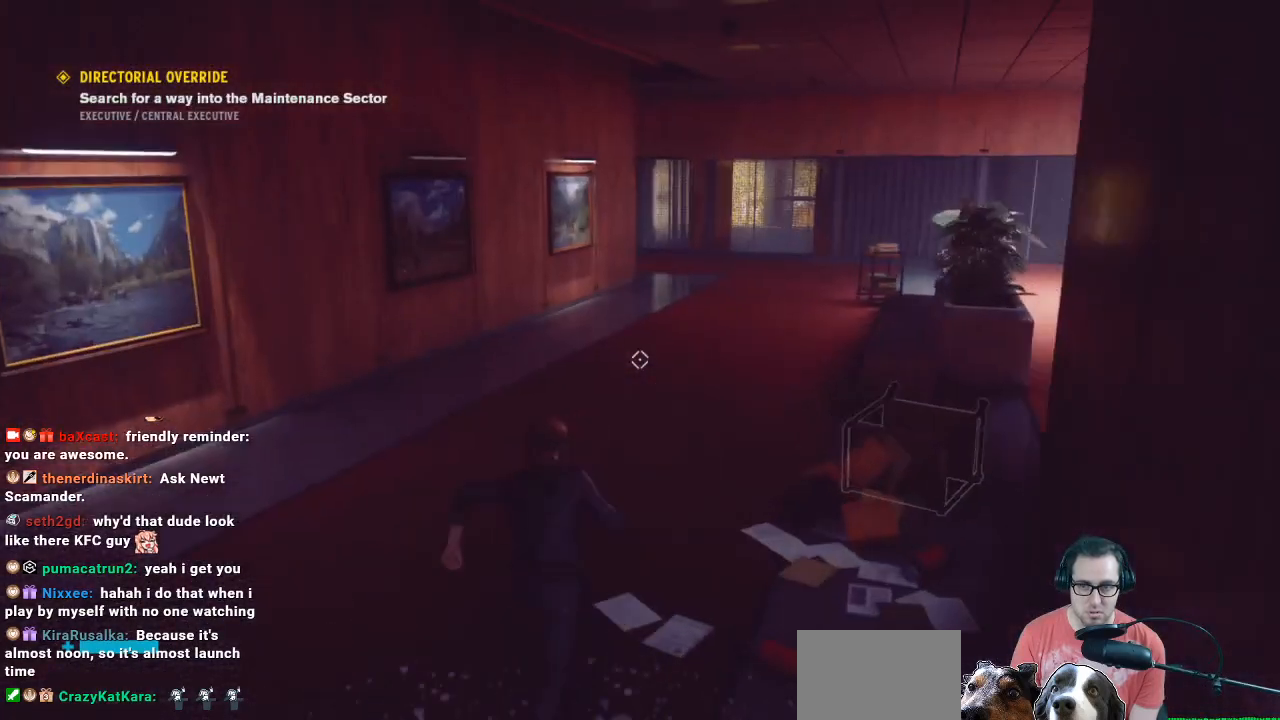
{"buttons": [], "left_stick": "up", "right_stick": "up-right", "events": [[400, "right_stick", "up-right"]]}
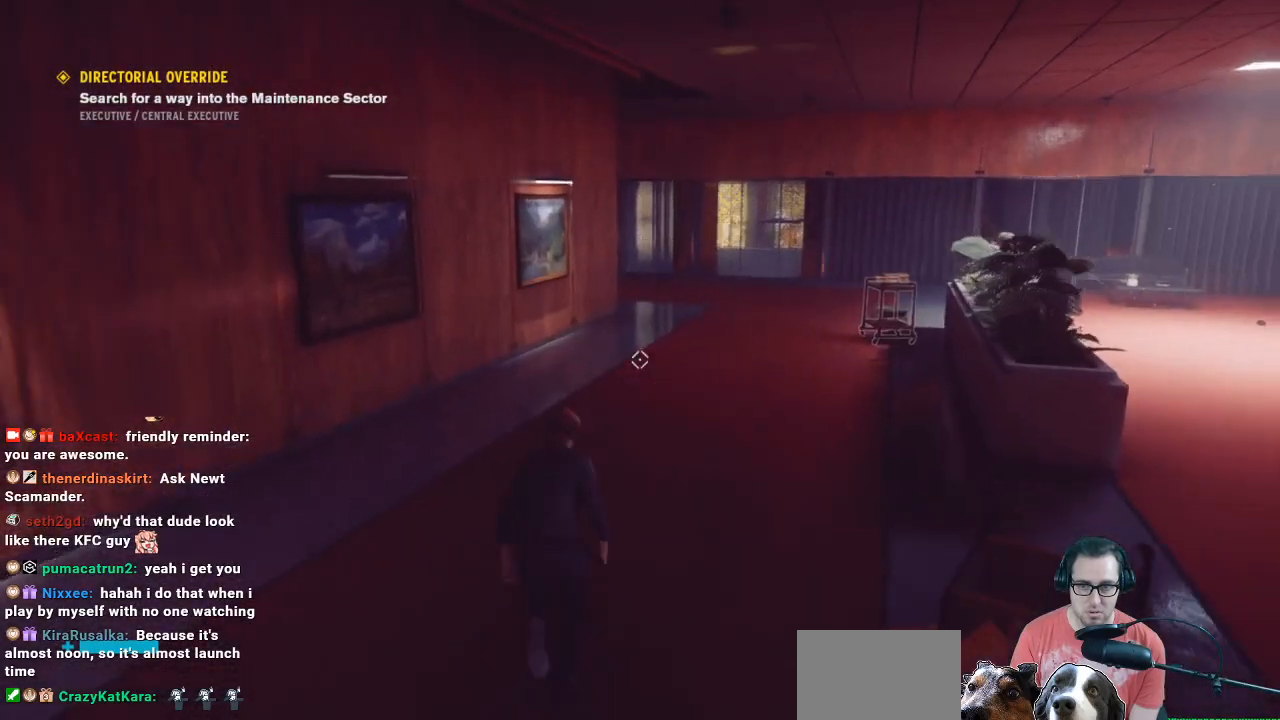
{"buttons": [], "left_stick": "up", "right_stick": "up-left", "events": [[167, "right_stick", "left"], [333, "right_stick", "up-left"]]}
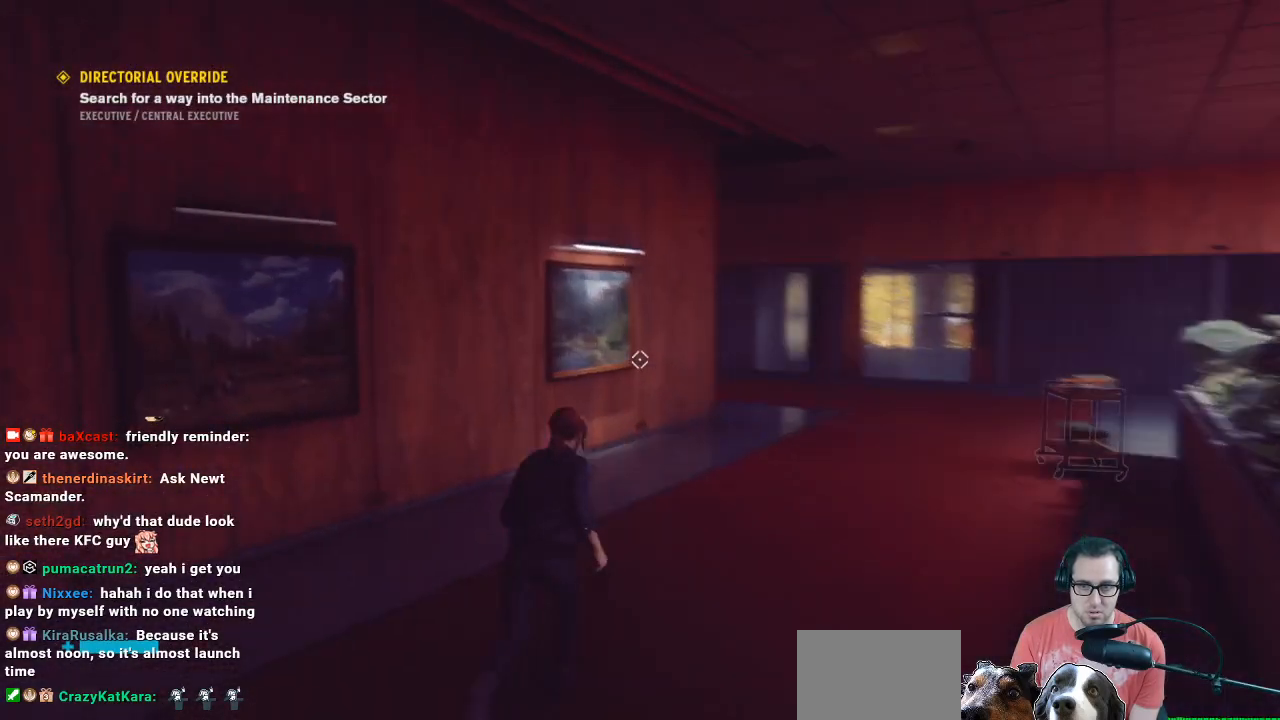
{"buttons": [], "left_stick": "up-right", "right_stick": "left", "events": [[100, "left_stick", "up-right"], [100, "right_stick", "center"], [233, "Y", "down"], [300, "left_stick", "up"], [333, "Y", "up"], [500, "left_stick", "up-right"], [500, "right_stick", "left"]]}
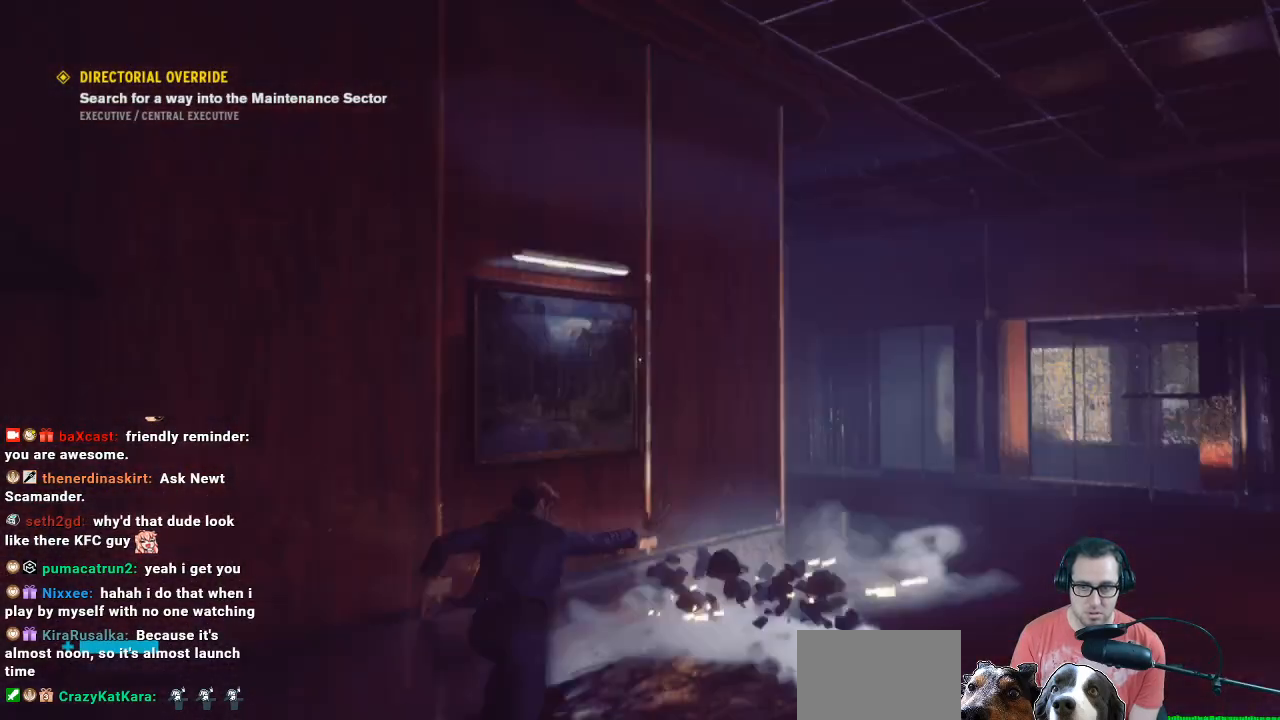
{"buttons": [], "left_stick": "down", "right_stick": "center", "events": [[167, "left_stick", "right"], [367, "left_stick", "down"], [467, "right_stick", "center"]]}
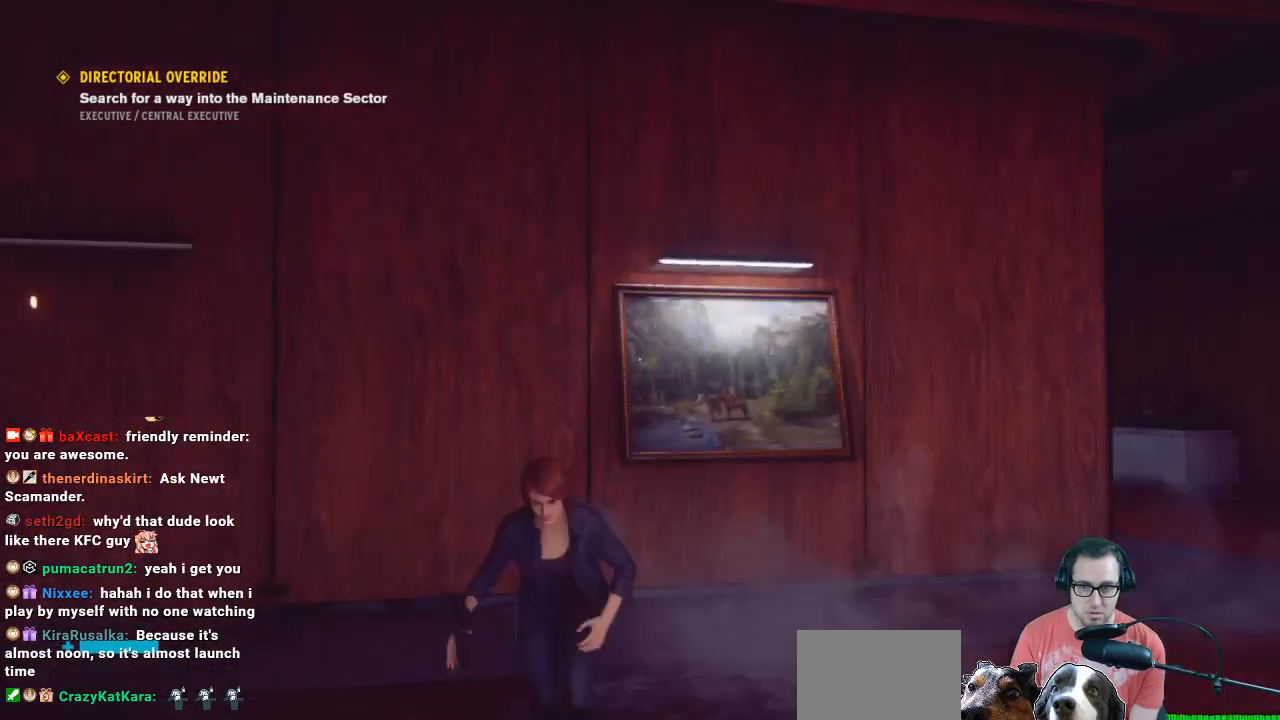
{"buttons": [], "left_stick": "up-right", "right_stick": "center", "events": [[367, "X", "down"], [433, "X", "up"], [433, "left_stick", "up-right"]]}
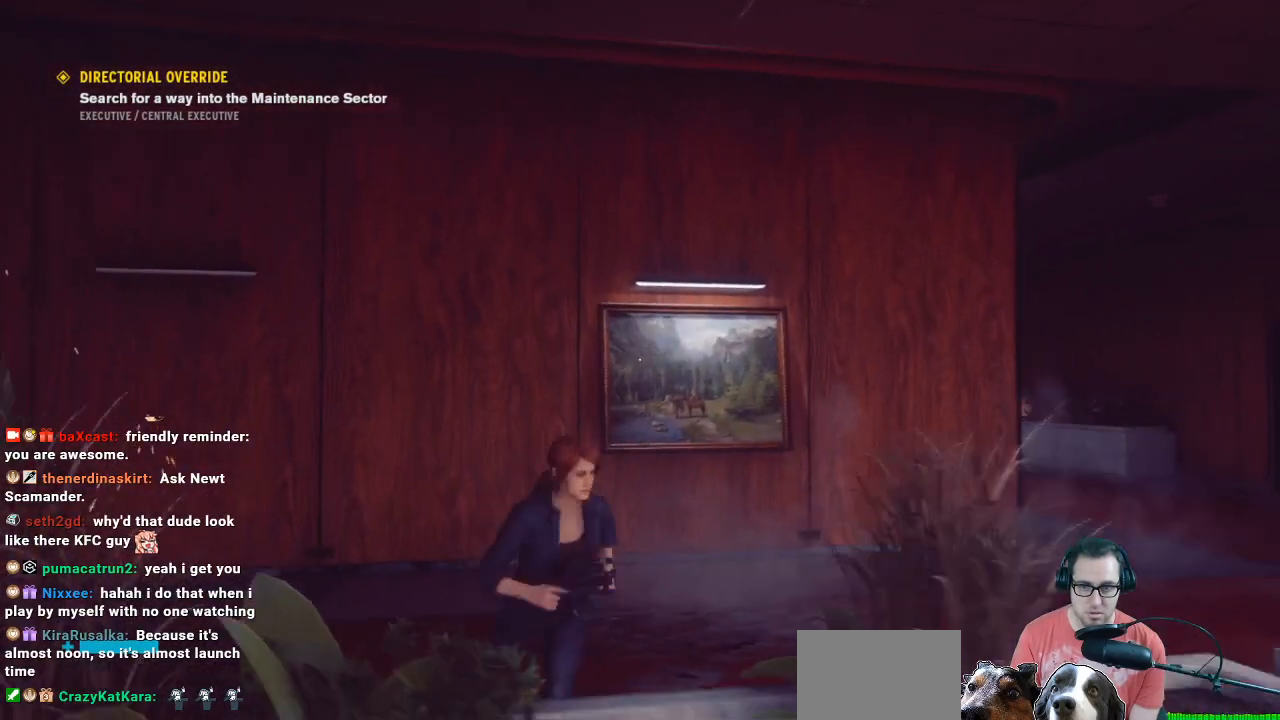
{"buttons": [], "left_stick": "up", "right_stick": "down", "events": [[100, "left_stick", "up"], [433, "right_stick", "down"]]}
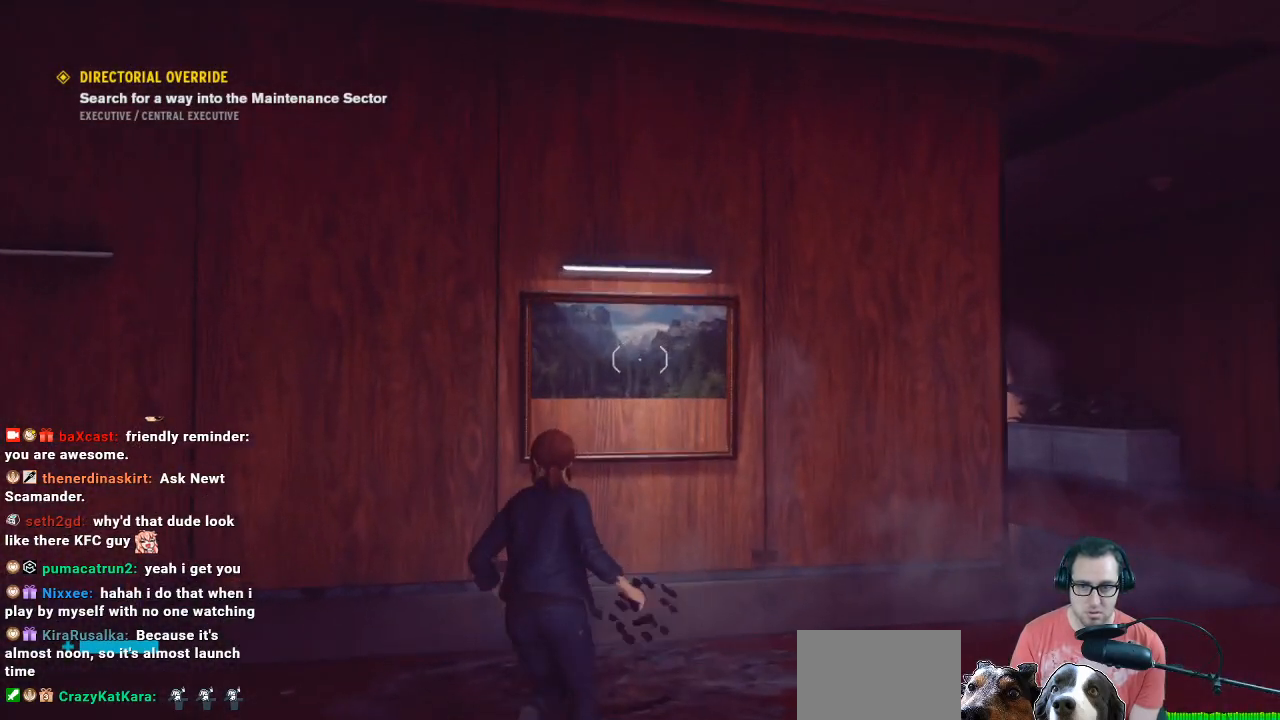
{"buttons": ["L2"], "left_stick": "center", "right_stick": "center", "events": [[33, "L2", "down"], [67, "left_stick", "center"], [67, "right_stick", "center"], [200, "R2", "down"], [433, "R2", "up"]]}
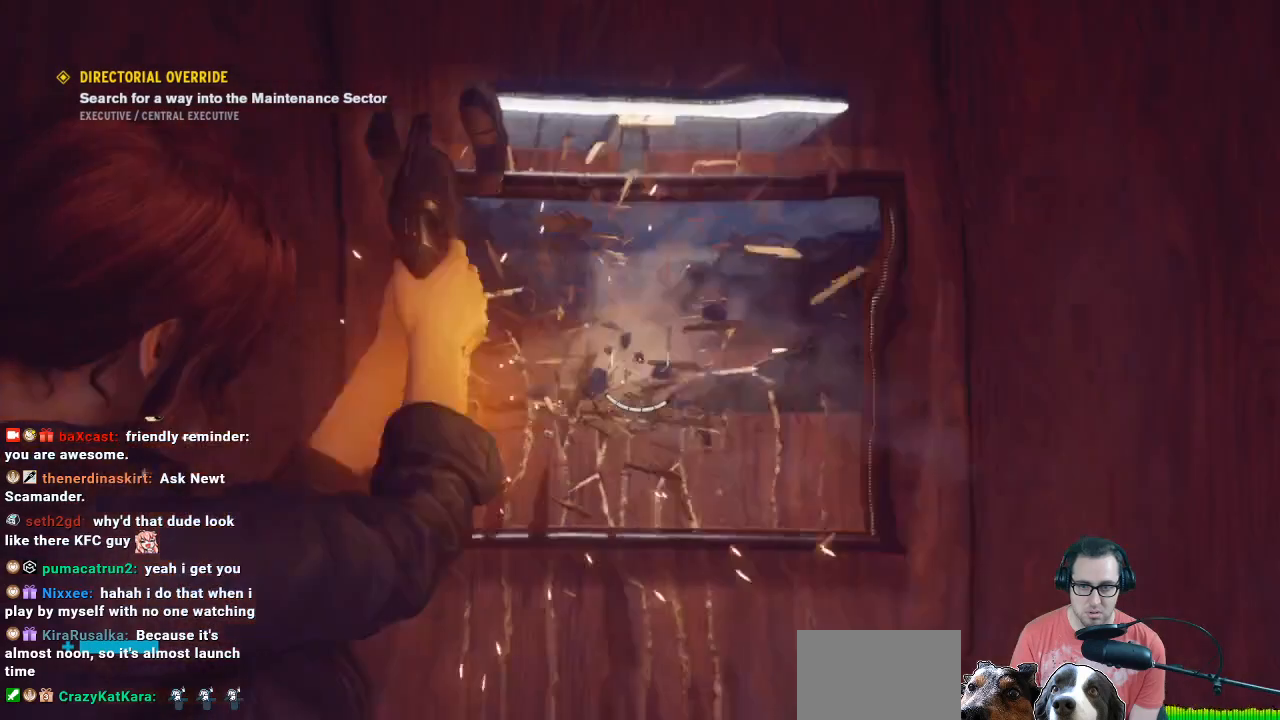
{"buttons": [], "left_stick": "down-right", "right_stick": "center", "events": [[133, "left_stick", "down"], [233, "left_stick", "down-right"], [267, "L2", "up"]]}
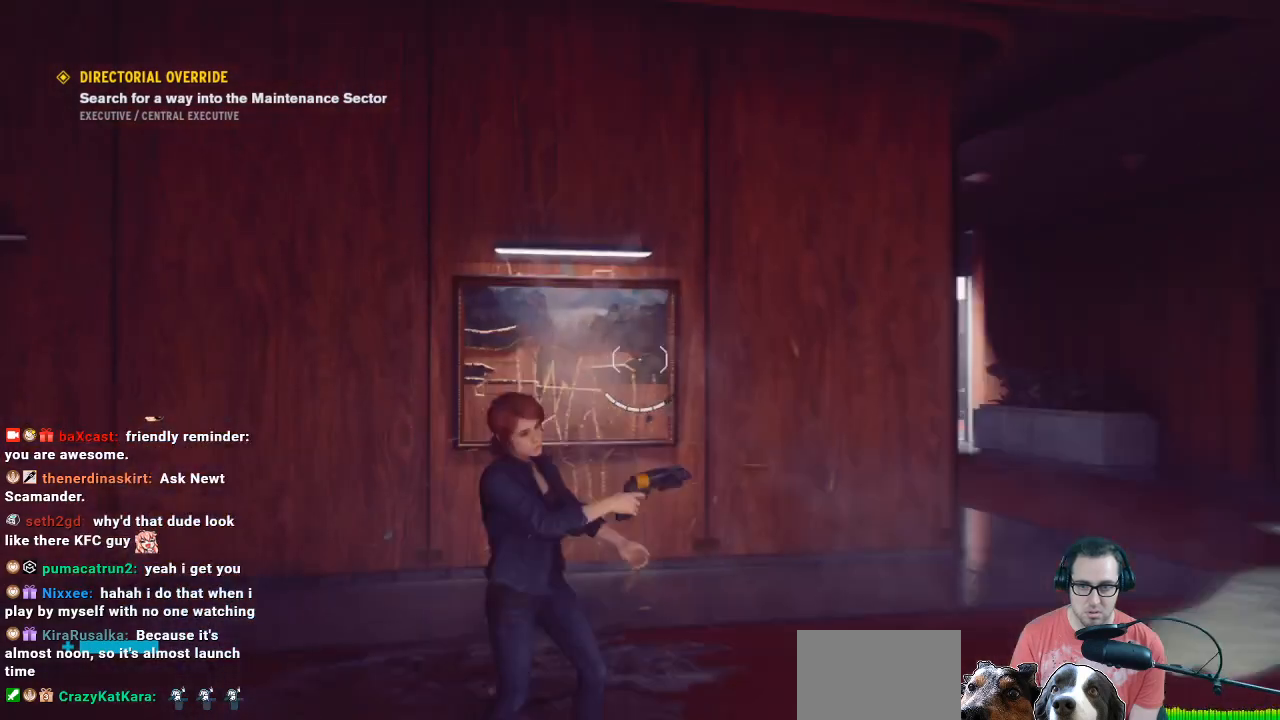
{"buttons": [], "left_stick": "up", "right_stick": "center", "events": [[67, "right_stick", "down-left"], [100, "left_stick", "up-right"], [267, "left_stick", "up"], [267, "right_stick", "center"]]}
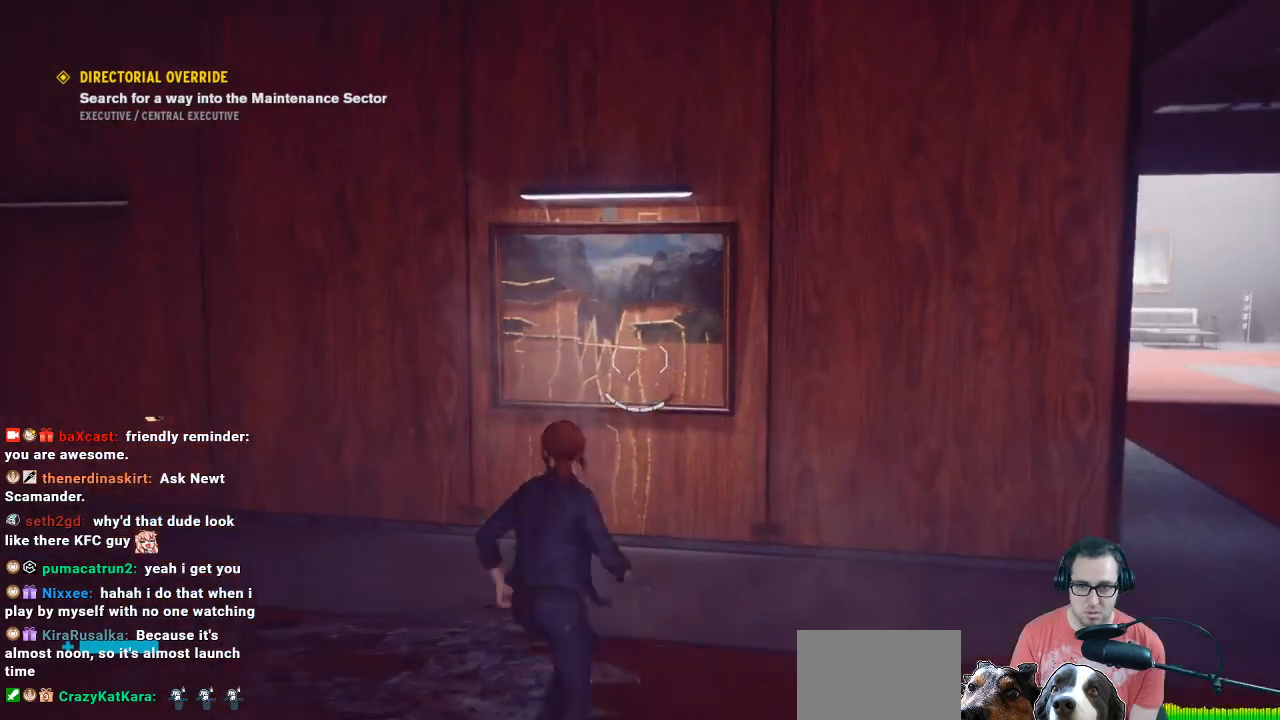
{"buttons": [], "left_stick": "up-right", "right_stick": "center", "events": [[367, "left_stick", "up-right"]]}
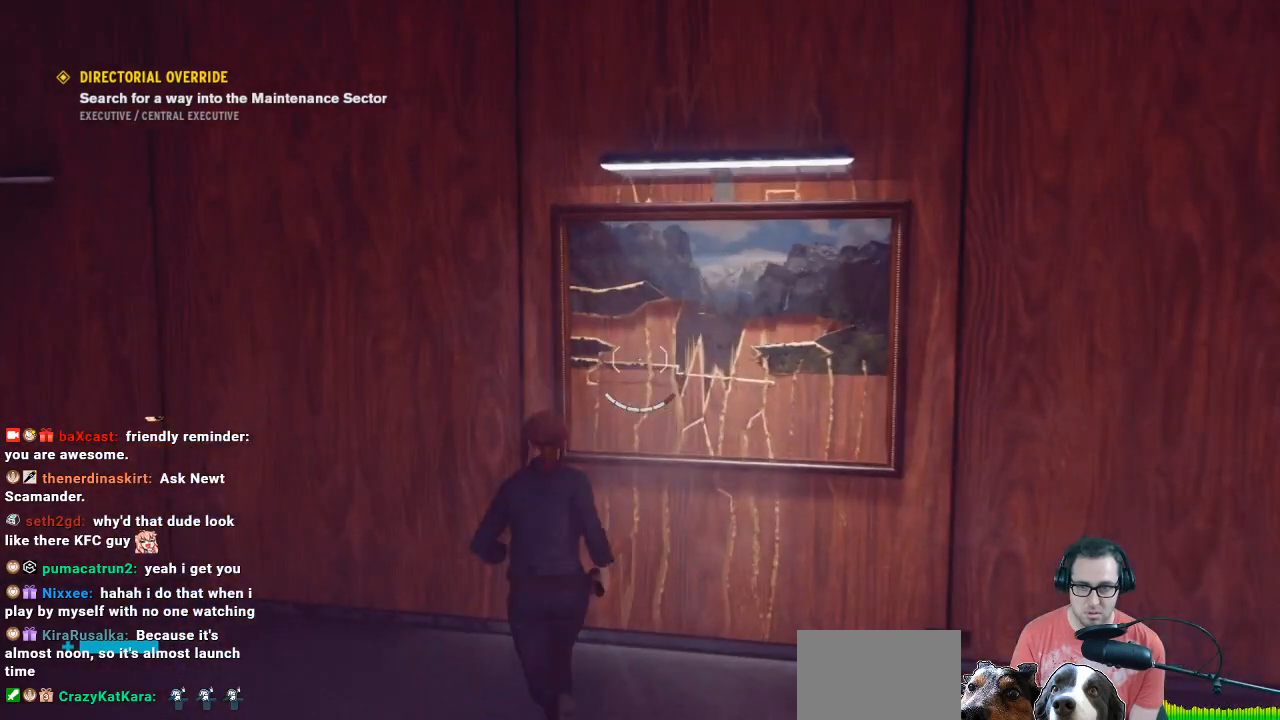
{"buttons": [], "left_stick": "down-right", "right_stick": "left", "events": [[33, "left_stick", "right"], [133, "right_stick", "down-left"], [267, "right_stick", "left"], [400, "left_stick", "down-right"]]}
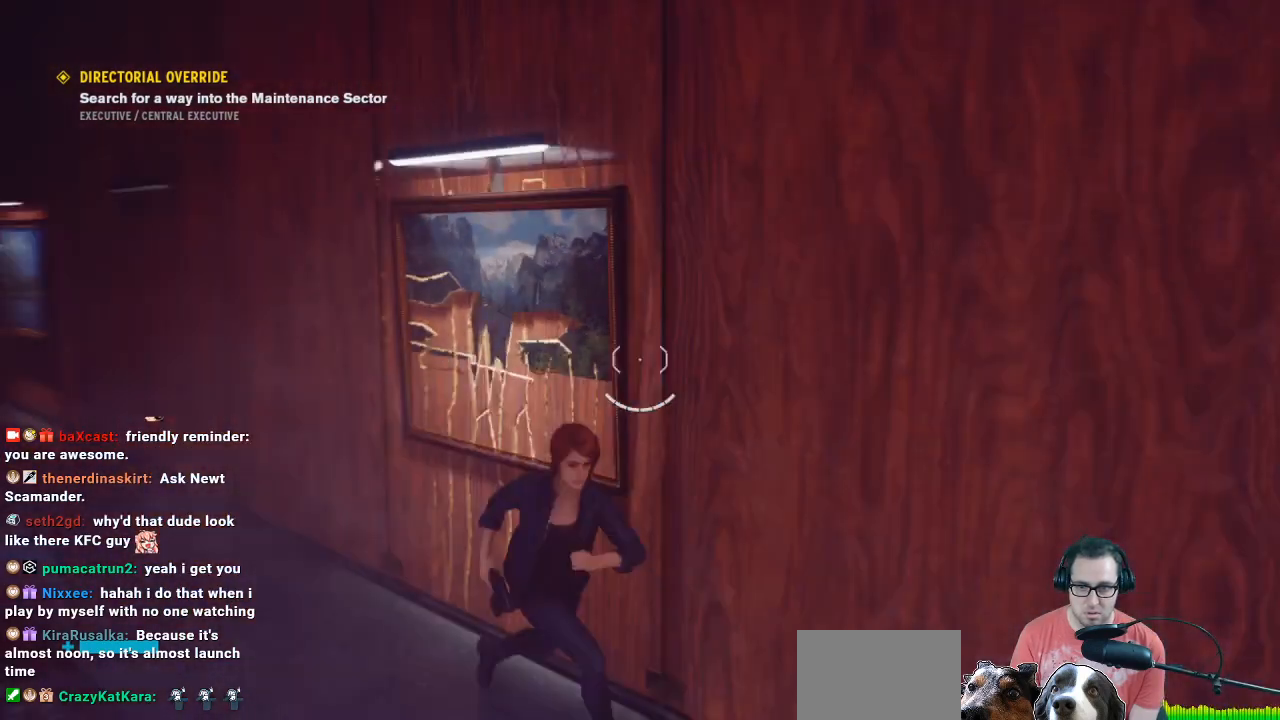
{"buttons": [], "left_stick": "down-right", "right_stick": "center", "events": [[167, "right_stick", "center"], [300, "right_stick", "left"], [467, "right_stick", "center"]]}
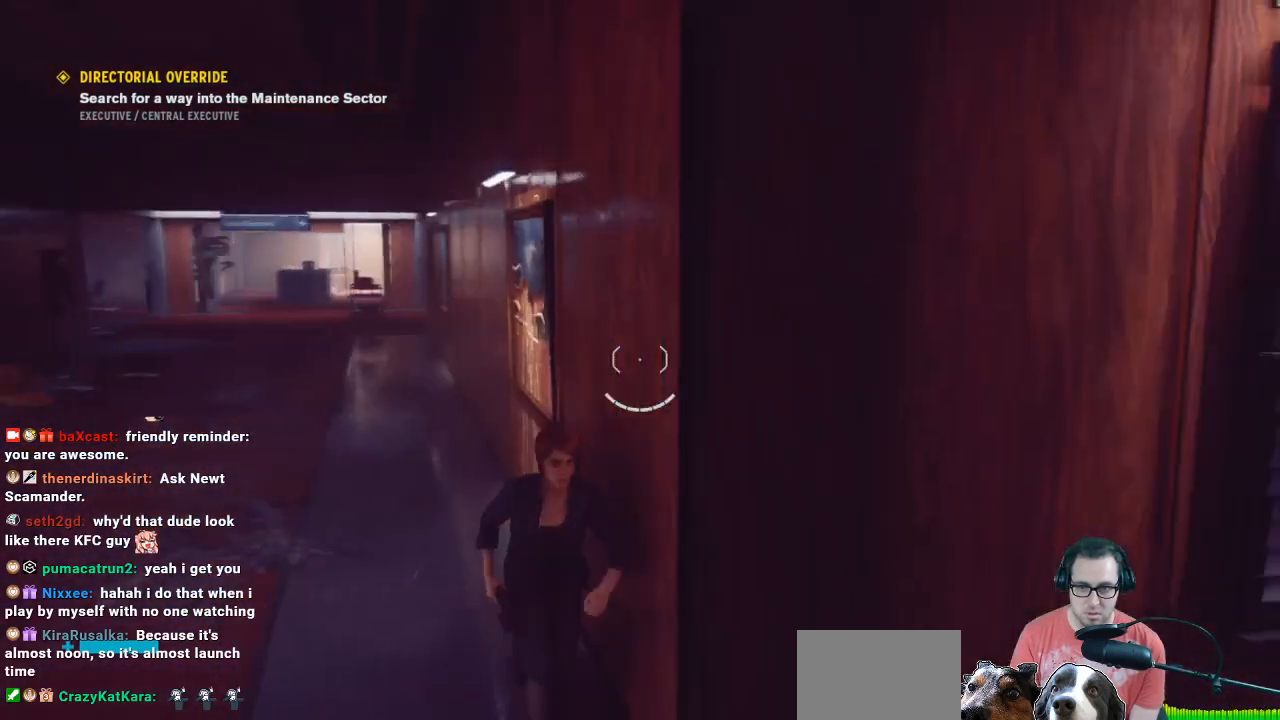
{"buttons": [], "left_stick": "up-right", "right_stick": "up-right", "events": [[300, "right_stick", "up-right"], [333, "left_stick", "right"], [500, "left_stick", "up-right"]]}
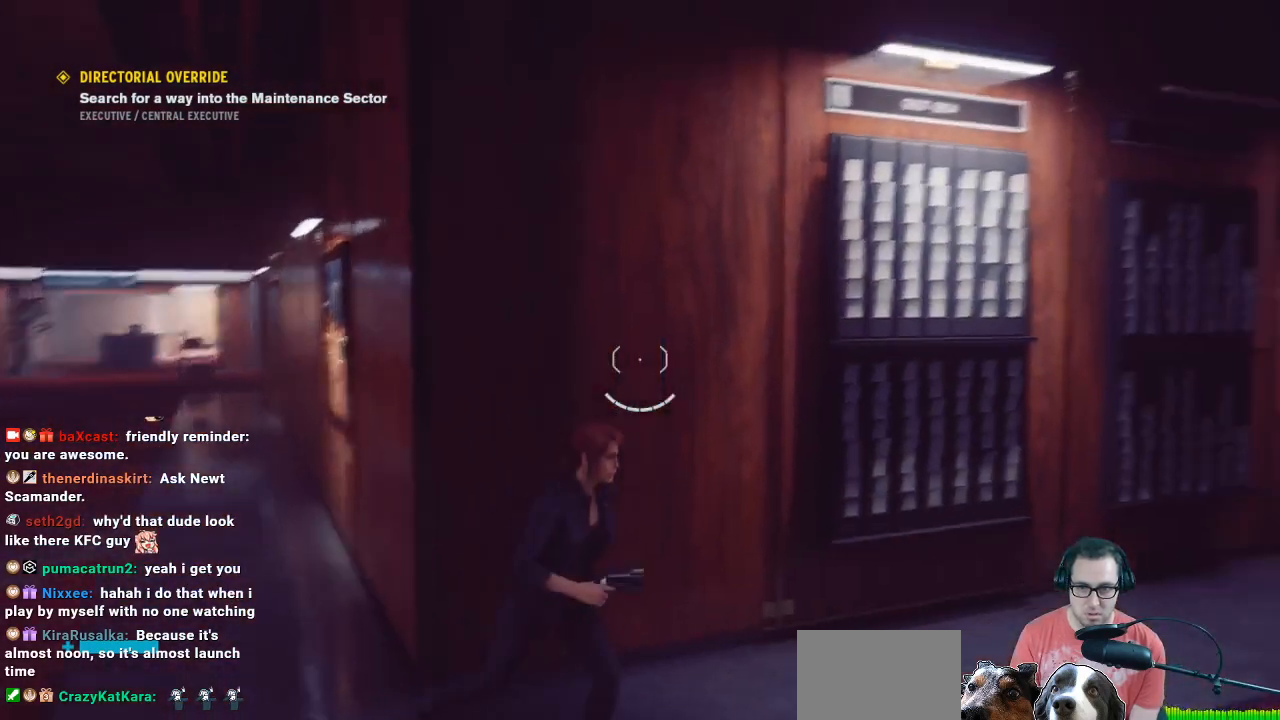
{"buttons": ["L2"], "left_stick": "center", "right_stick": "up-right", "events": [[133, "right_stick", "center"], [167, "L2", "down"], [267, "left_stick", "center"], [400, "right_stick", "up-right"]]}
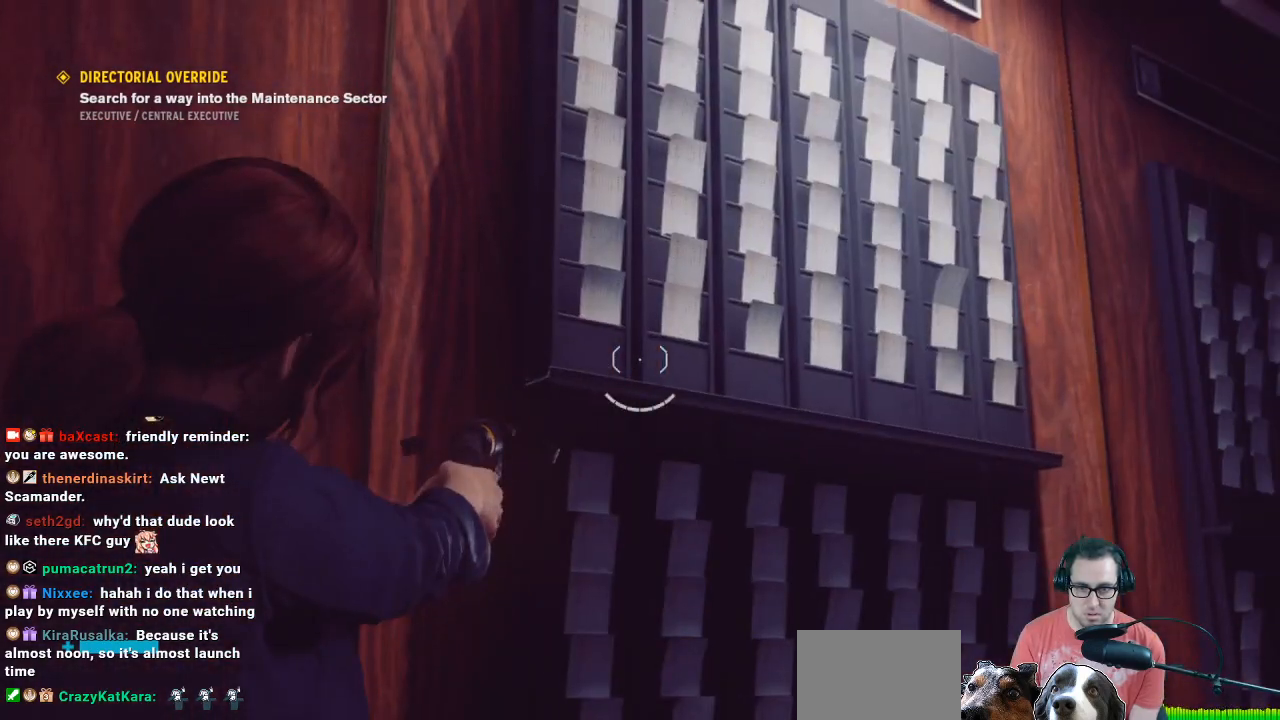
{"buttons": ["L2"], "left_stick": "down", "right_stick": "center", "events": [[33, "left_stick", "down-right"], [133, "right_stick", "center"], [300, "R2", "down"], [300, "left_stick", "down"], [433, "R2", "up"]]}
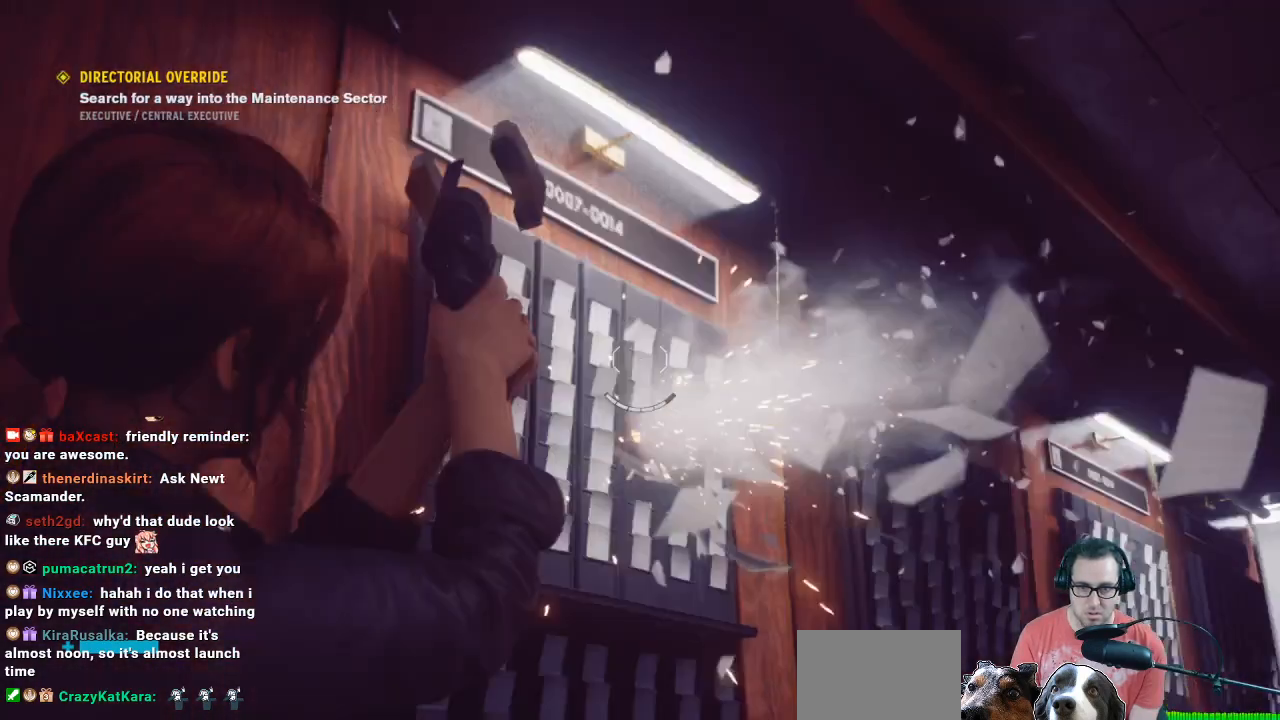
{"buttons": ["L2"], "left_stick": "center", "right_stick": "center", "events": [[500, "left_stick", "center"]]}
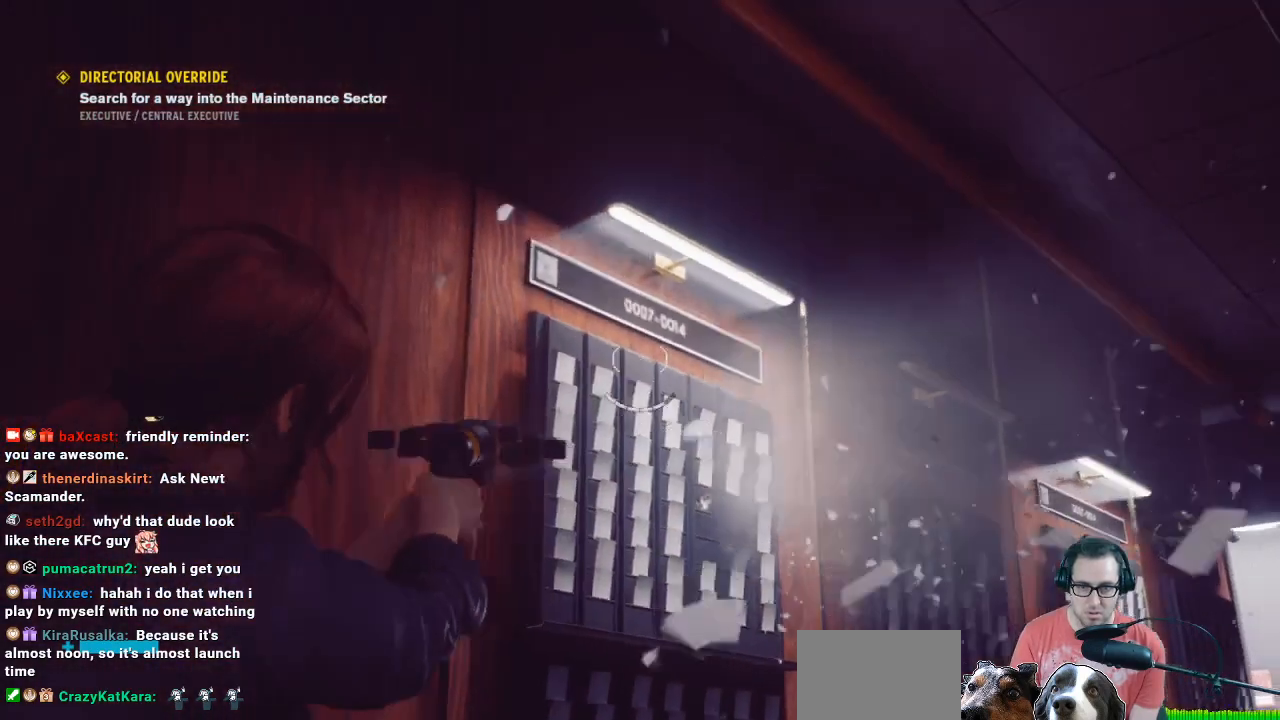
{"buttons": [], "left_stick": "center", "right_stick": "down", "events": [[300, "L2", "up"], [500, "right_stick", "down"]]}
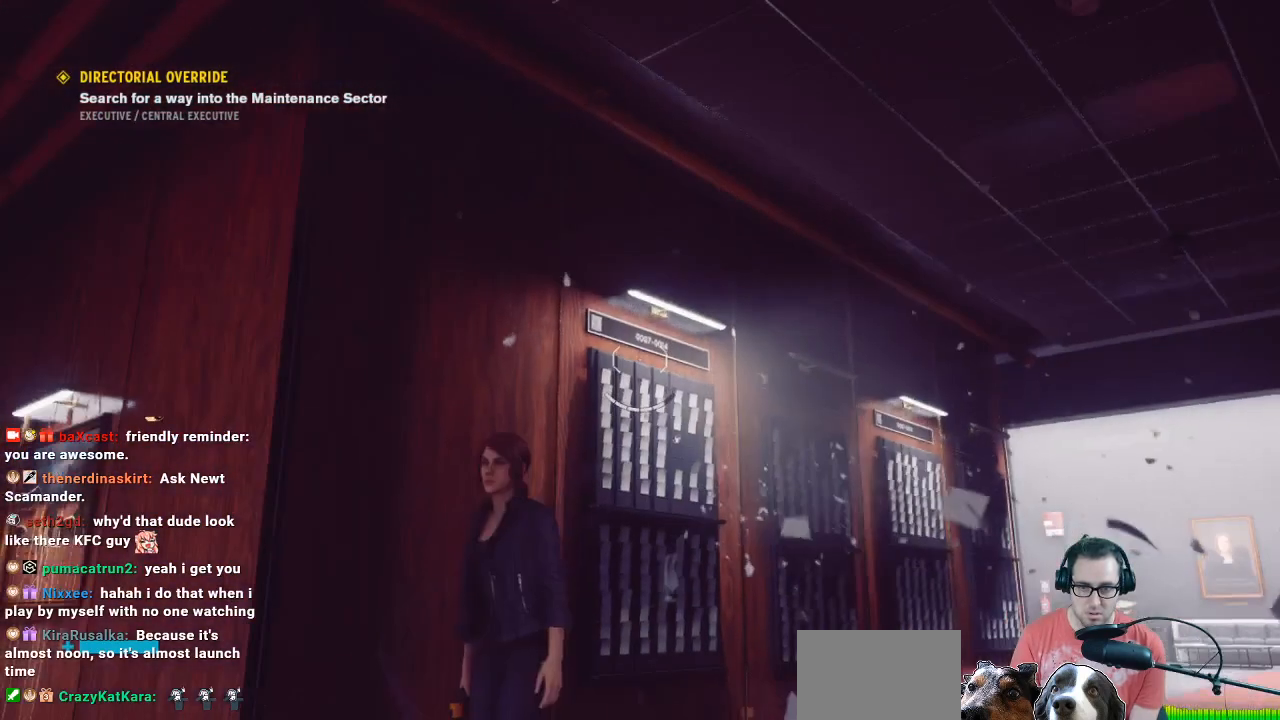
{"buttons": [], "left_stick": "center", "right_stick": "center", "events": [[233, "right_stick", "center"]]}